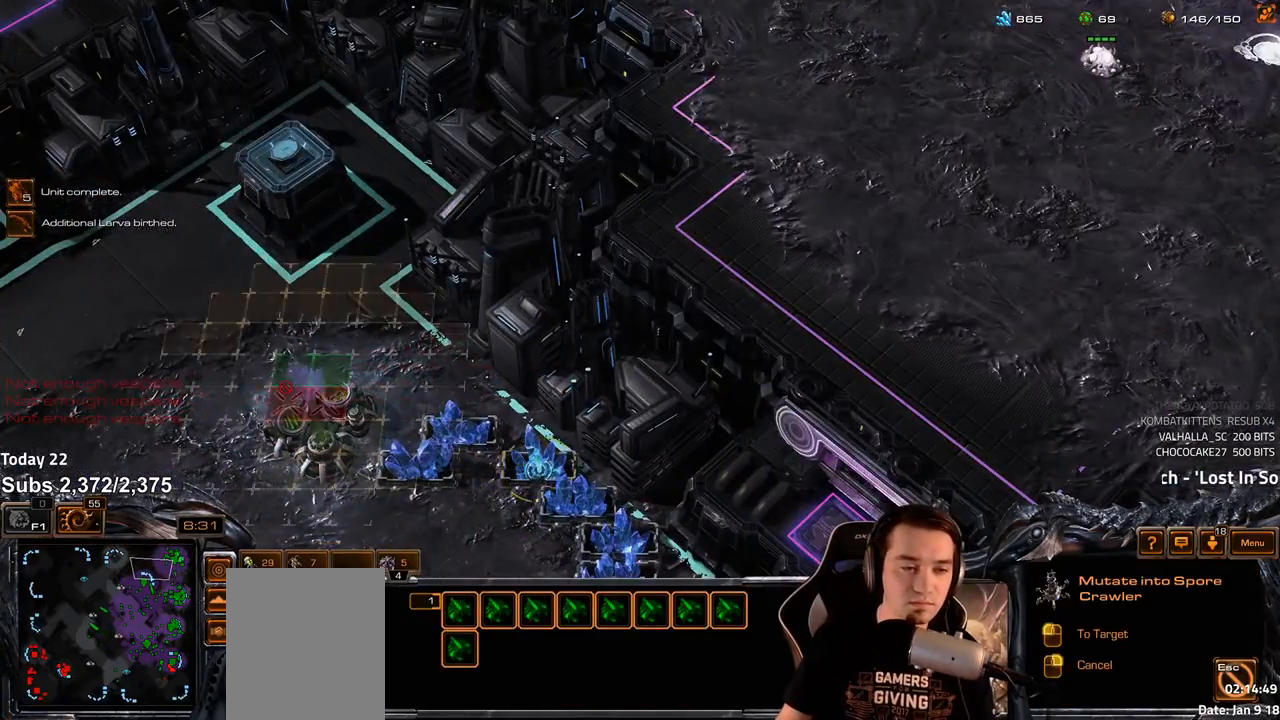
Gameplay with keyboard; each line is a JSON object with the keys held at the frame after it. "events" lists presses ("down") and releases ("up") of "1", "2", "3", "4", "5", "6", "a", "alt", "b", "c", "caps_lock", "ctrl", "d", "e", "escape", "f", "f1", "f2", "f3", "f4", "f5", "f6", "g", "q", "r", "s", "shift", "space", "super", "t", "tab", "tilde", "v", "w", "x" and "z" between this image and that frame as [ms after this image, input, new state], when the widget could be followed in between. No other keys are recorded. Mouse input is not recorded.
{"keys": [], "events": []}
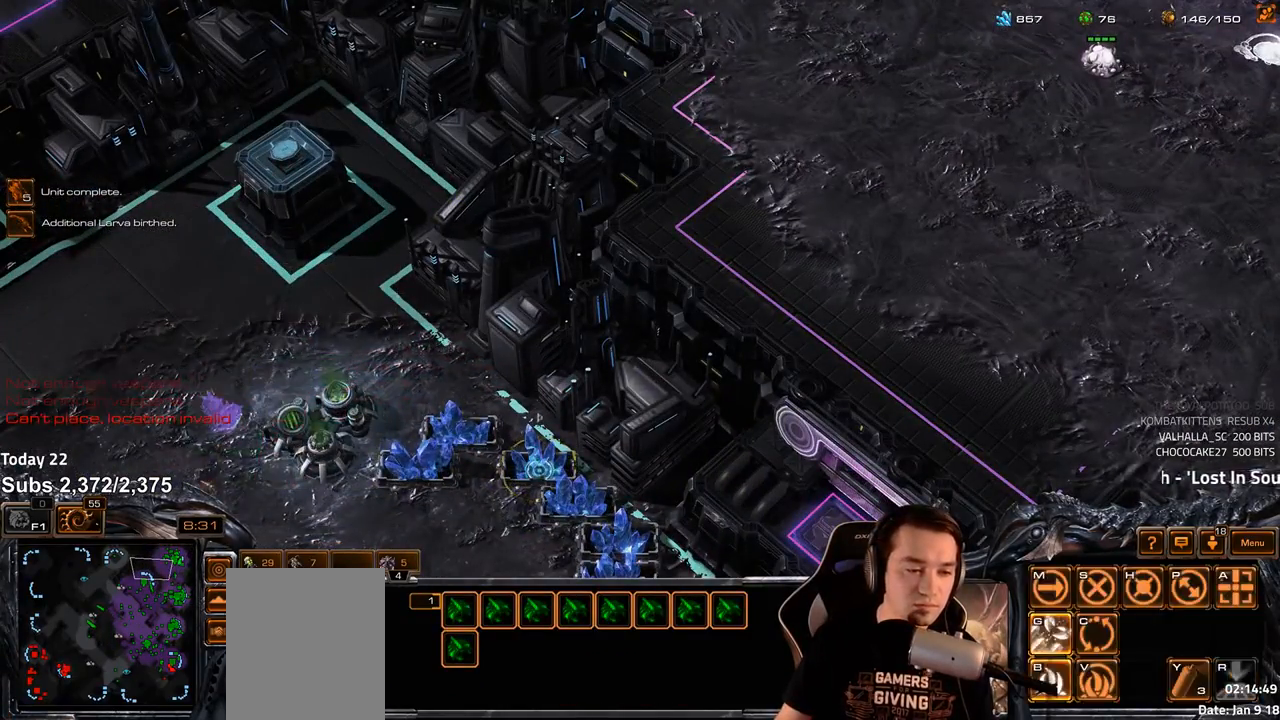
{"keys": ["4"], "events": [[50, "b", "down"], [117, "c", "down"], [133, "b", "up"], [183, "c", "up"], [467, "4", "down"]]}
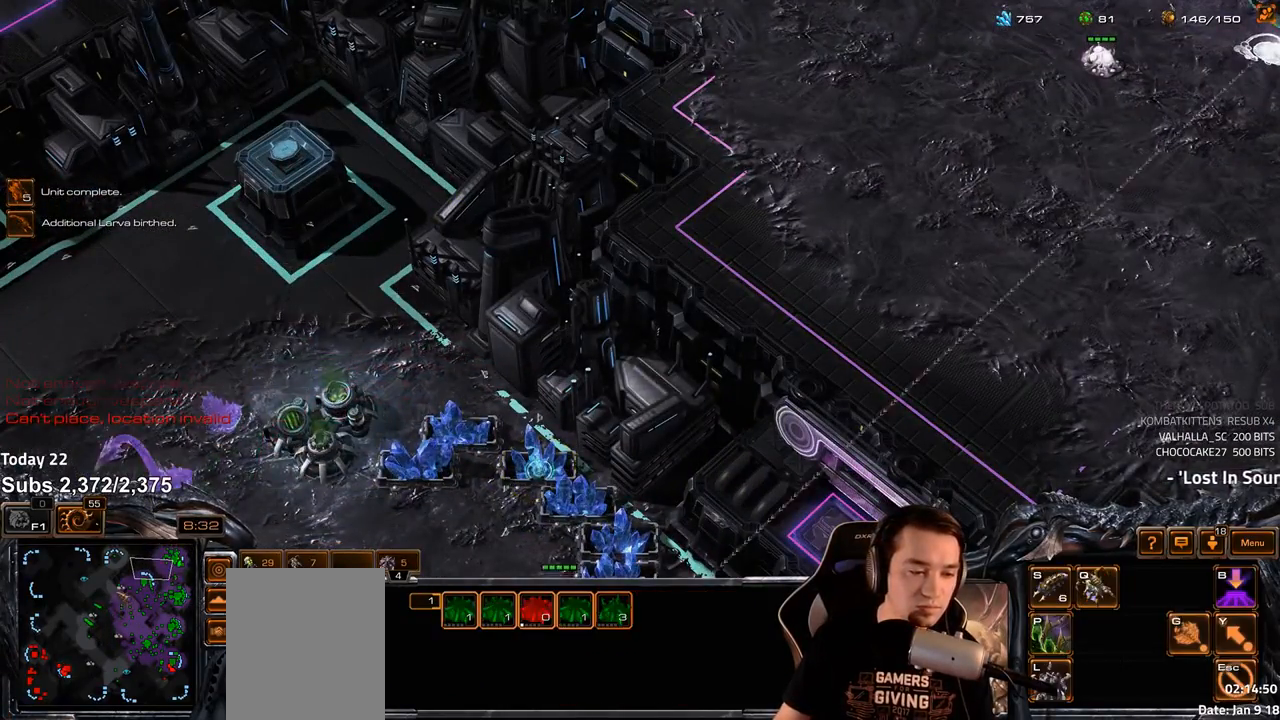
{"keys": ["c"], "events": [[33, "4", "up"], [467, "c", "down"]]}
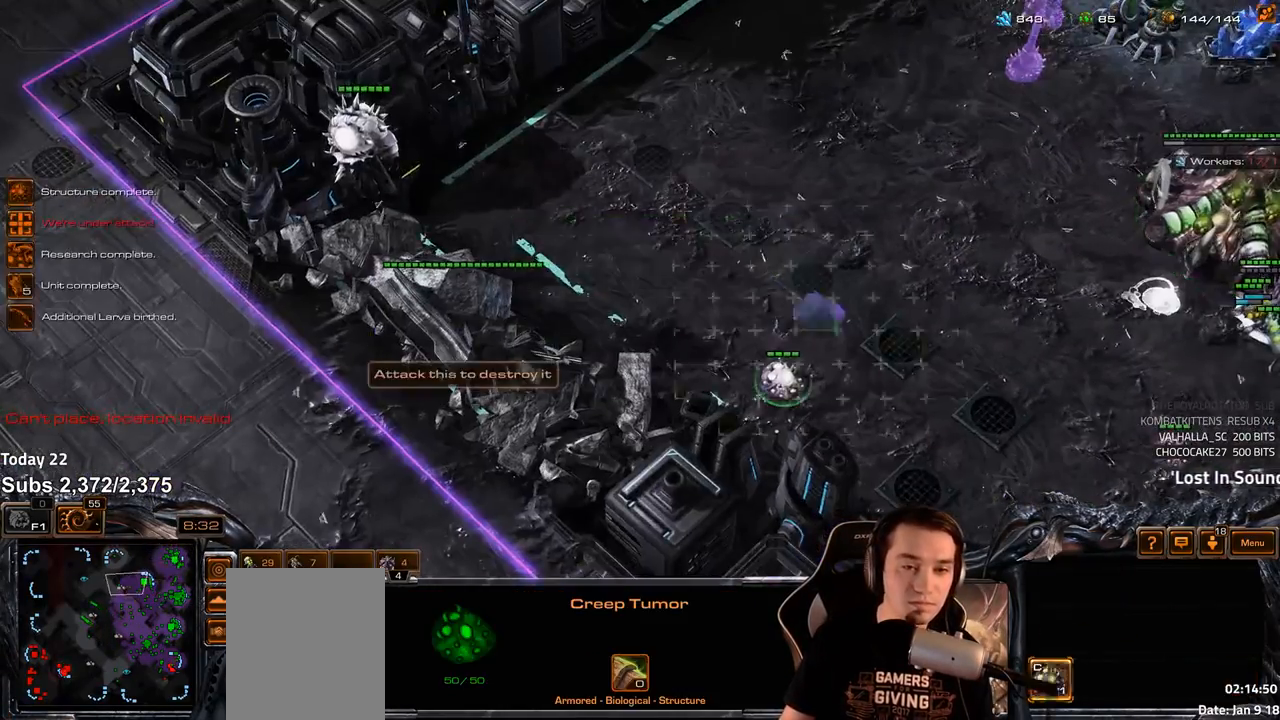
{"keys": ["4"], "events": [[33, "c", "up"], [467, "4", "down"]]}
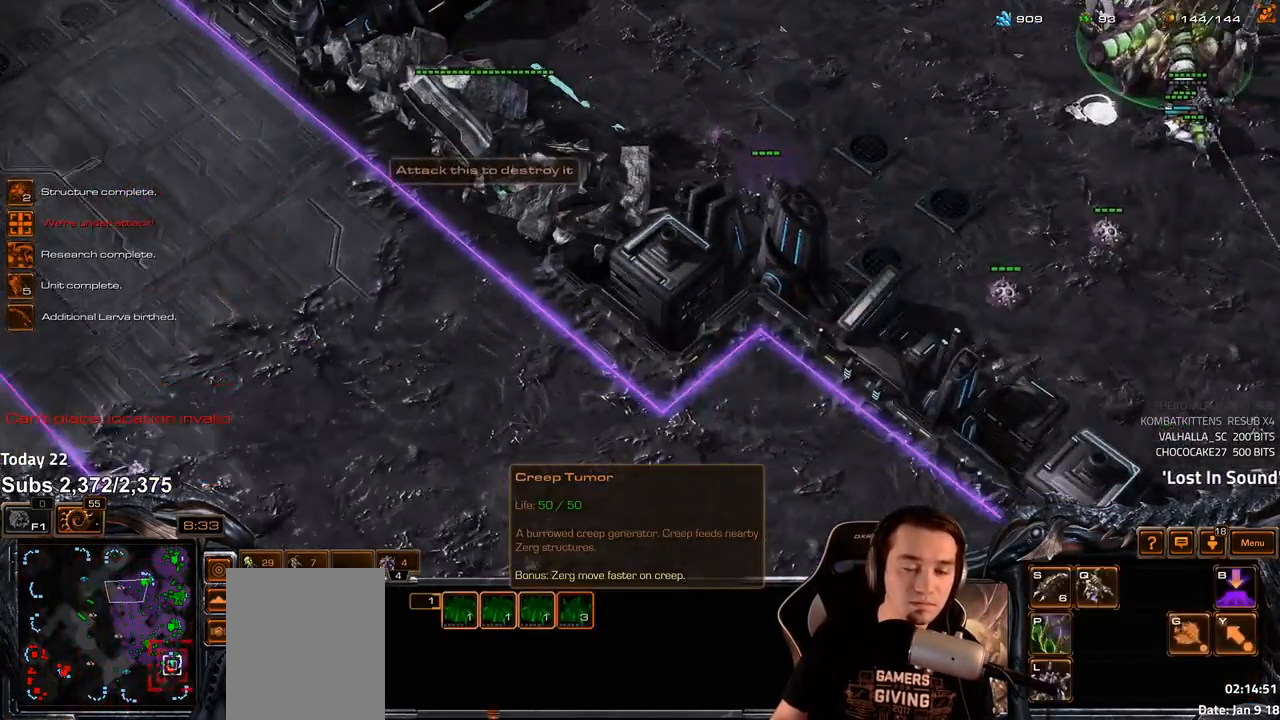
{"keys": [], "events": [[17, "4", "up"], [50, "s", "down"], [133, "s", "up"]]}
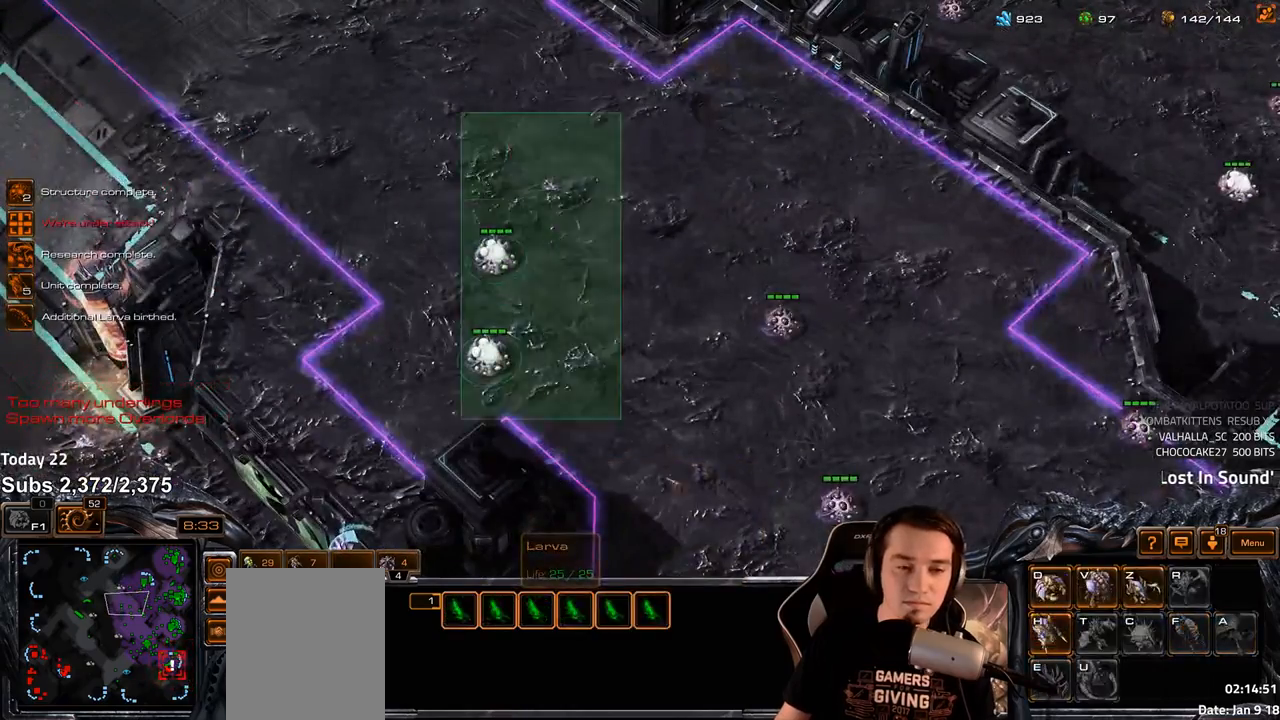
{"keys": [], "events": [[17, "c", "down"], [83, "c", "up"], [150, "c", "down"], [217, "c", "up"], [300, "c", "down"], [350, "c", "up"]]}
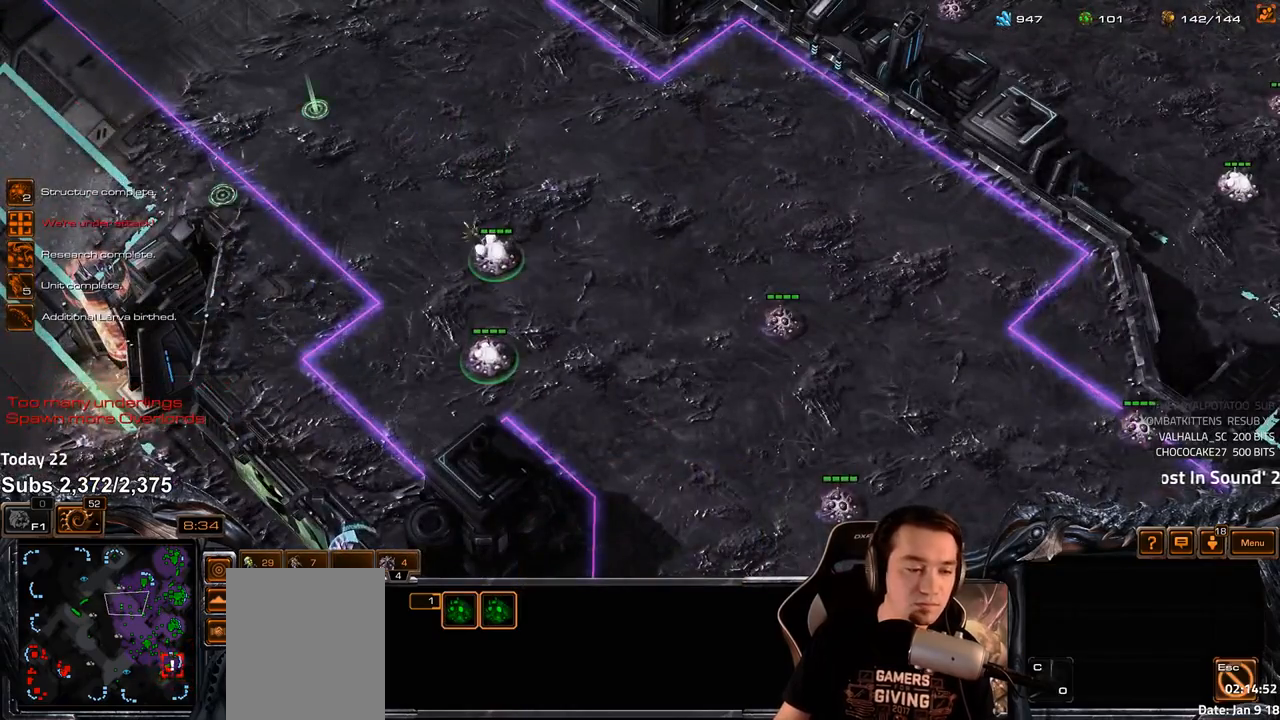
{"keys": [], "events": [[117, "4", "down"], [200, "4", "up"], [300, "shift", "down"], [367, "shift", "up"]]}
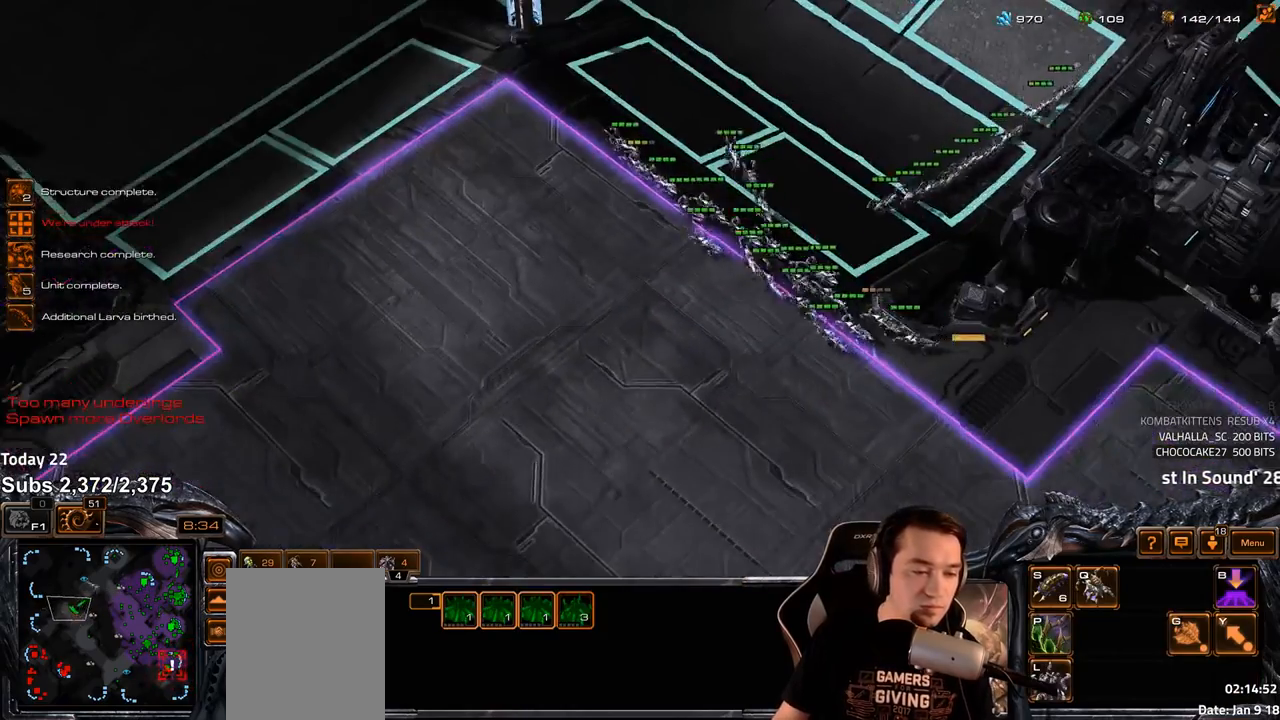
{"keys": [], "events": []}
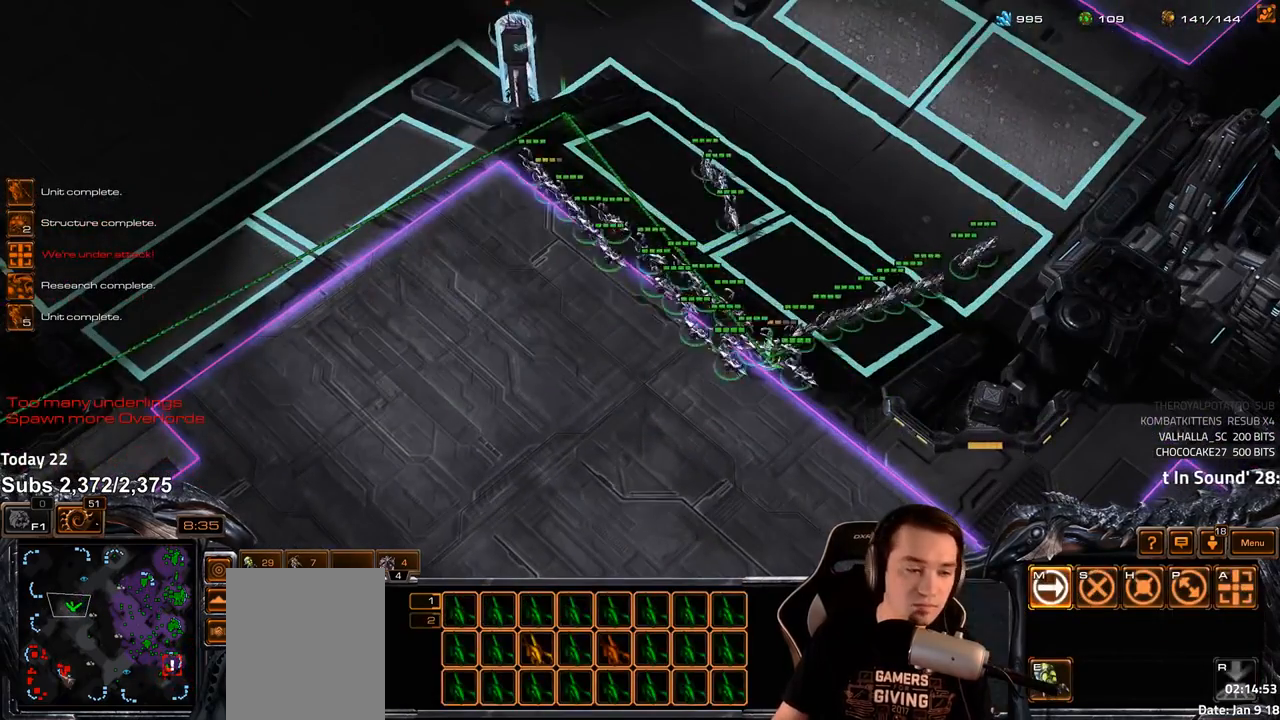
{"keys": [], "events": [[183, "shift", "down"], [233, "shift", "up"]]}
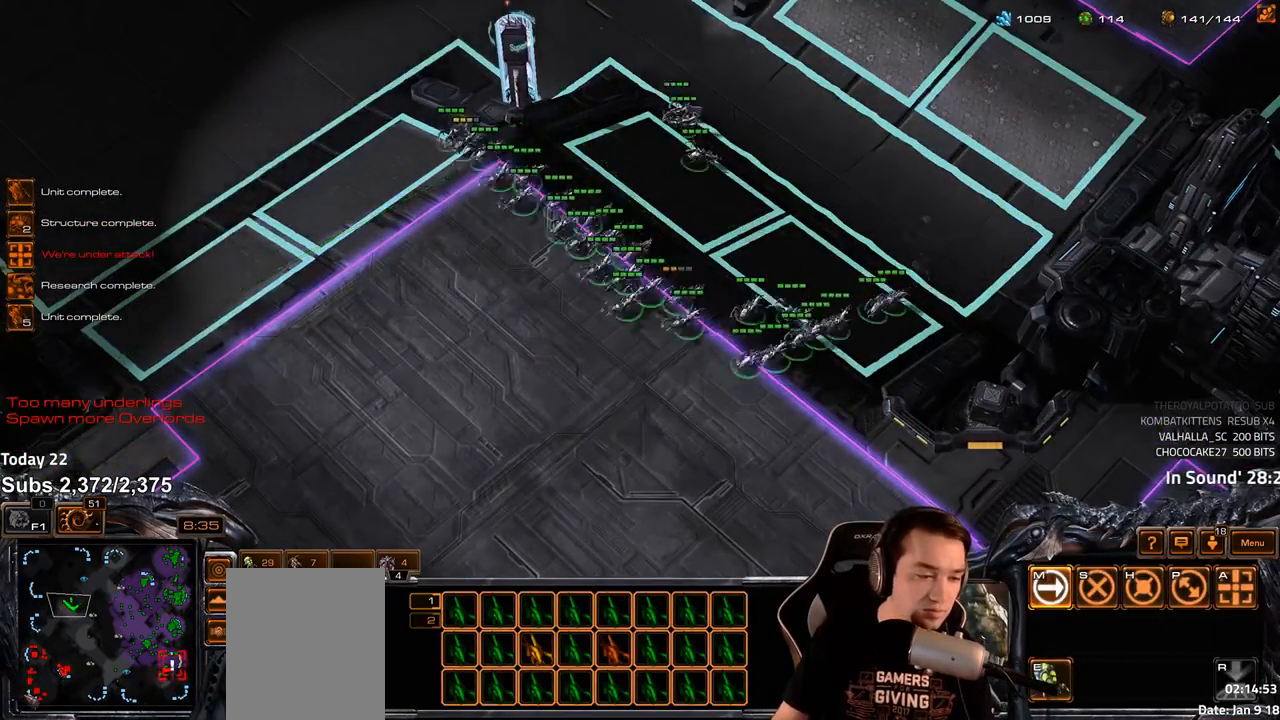
{"keys": [], "events": [[317, "shift", "down"], [367, "shift", "up"]]}
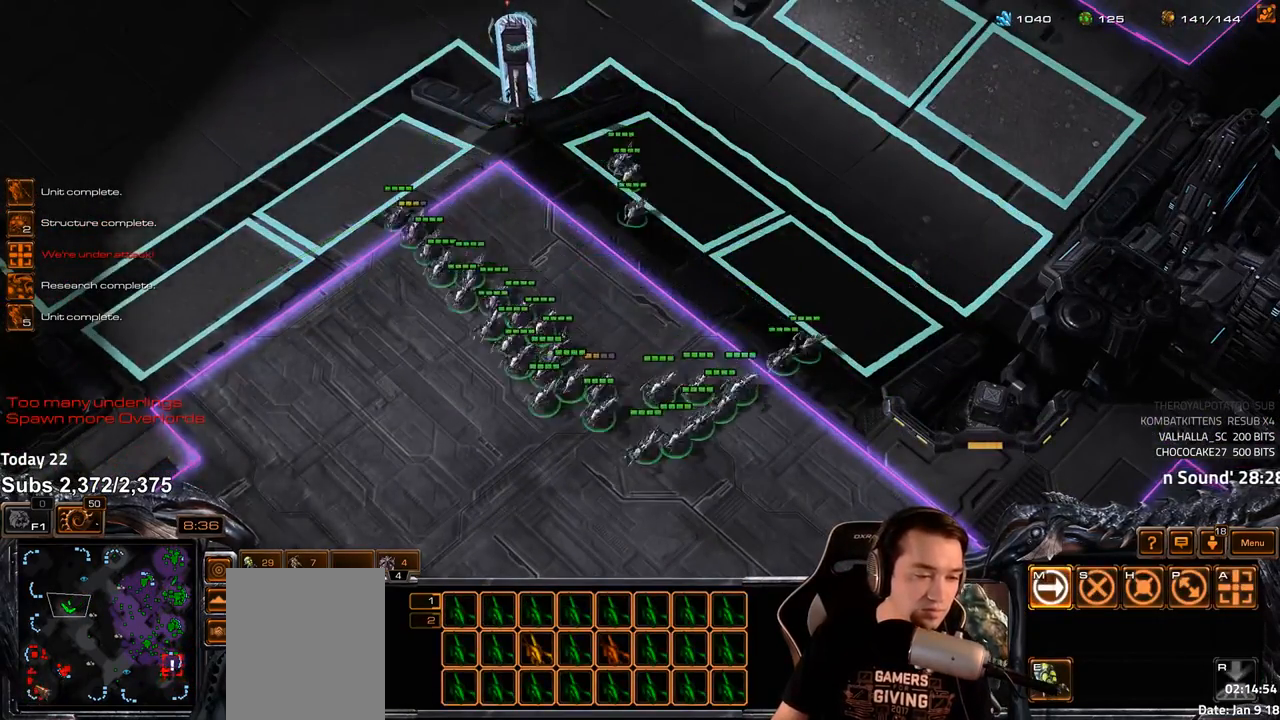
{"keys": [], "events": [[117, "4", "down"], [183, "4", "up"], [267, "s", "down"], [350, "s", "up"]]}
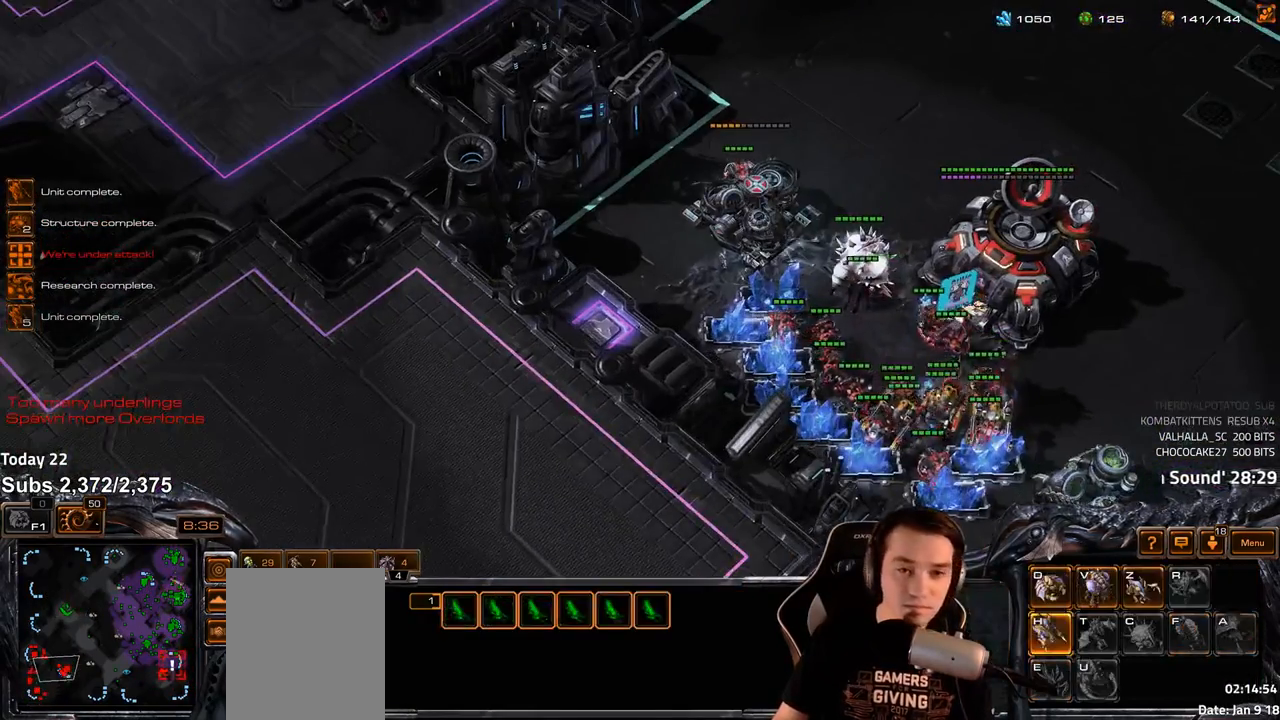
{"keys": [], "events": []}
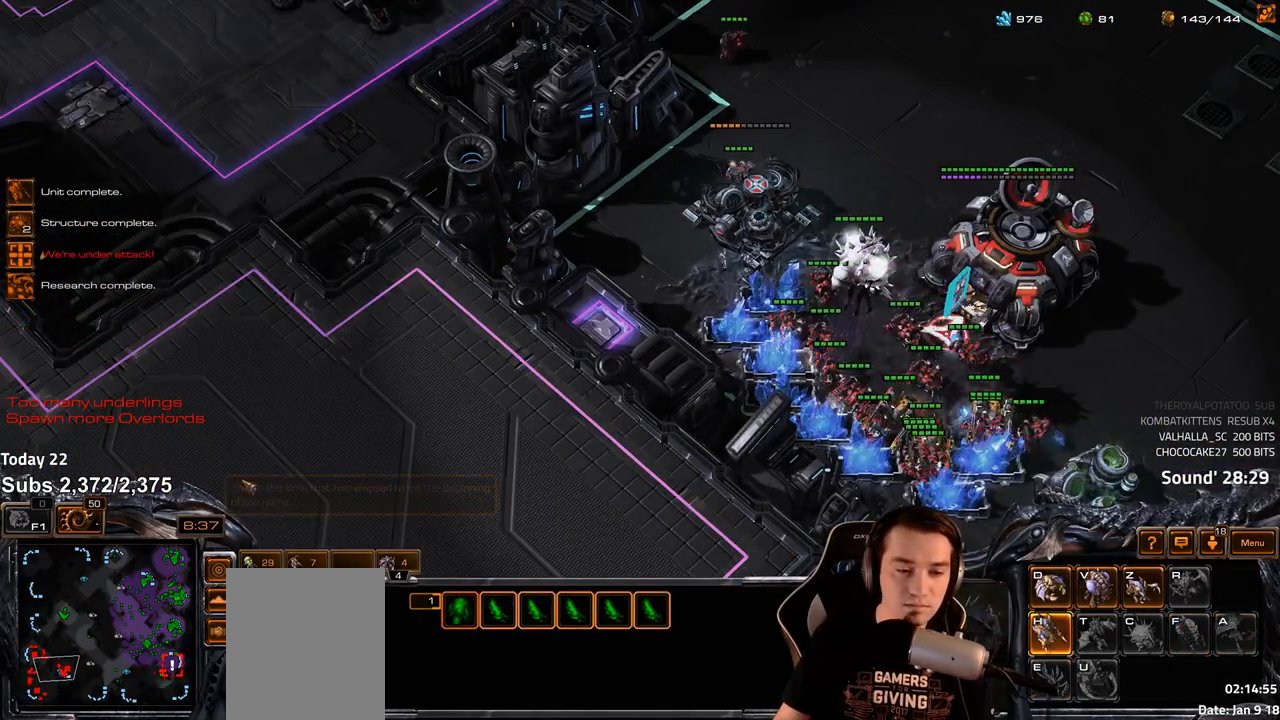
{"keys": ["s", "z"], "events": [[350, "4", "down"], [400, "4", "up"], [450, "s", "down"], [483, "z", "down"]]}
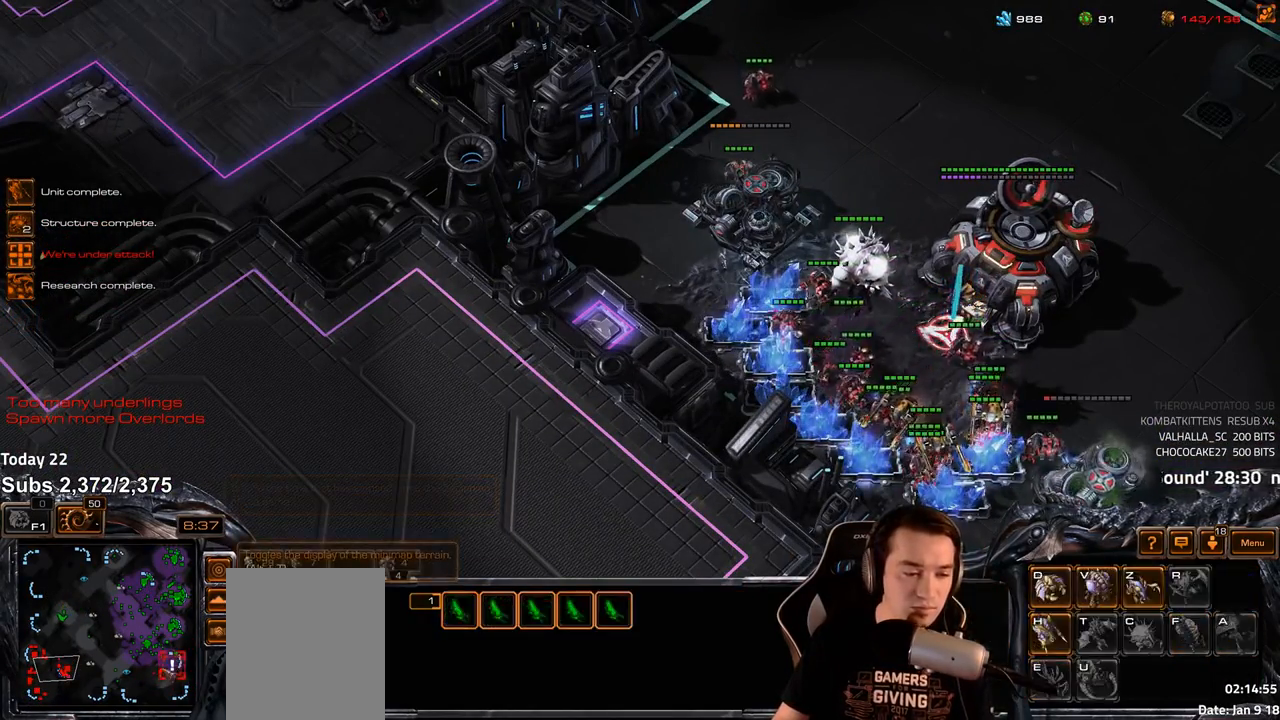
{"keys": ["v"], "events": [[33, "s", "up"], [200, "z", "up"], [300, "4", "down"], [367, "4", "up"], [400, "s", "down"], [467, "v", "down"], [483, "s", "up"]]}
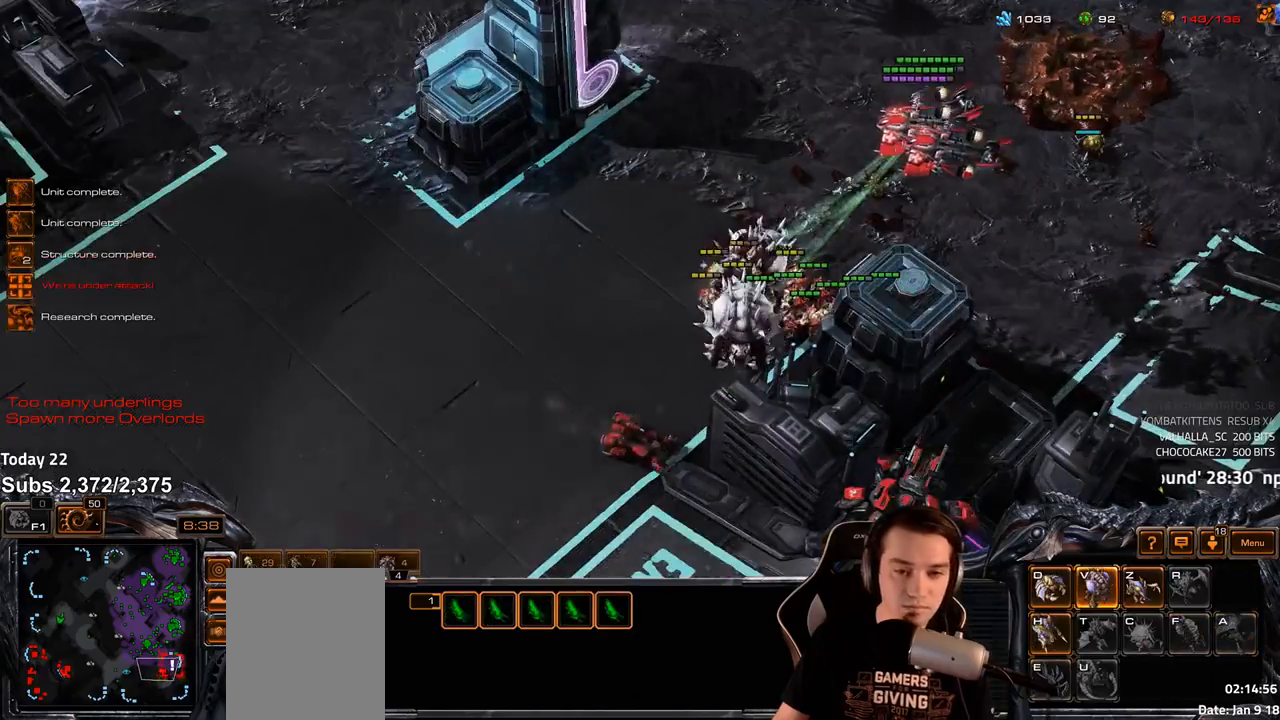
{"keys": [], "events": [[17, "v", "up"], [67, "v", "down"], [133, "v", "up"], [200, "v", "down"], [267, "v", "up"], [333, "v", "down"], [400, "v", "up"]]}
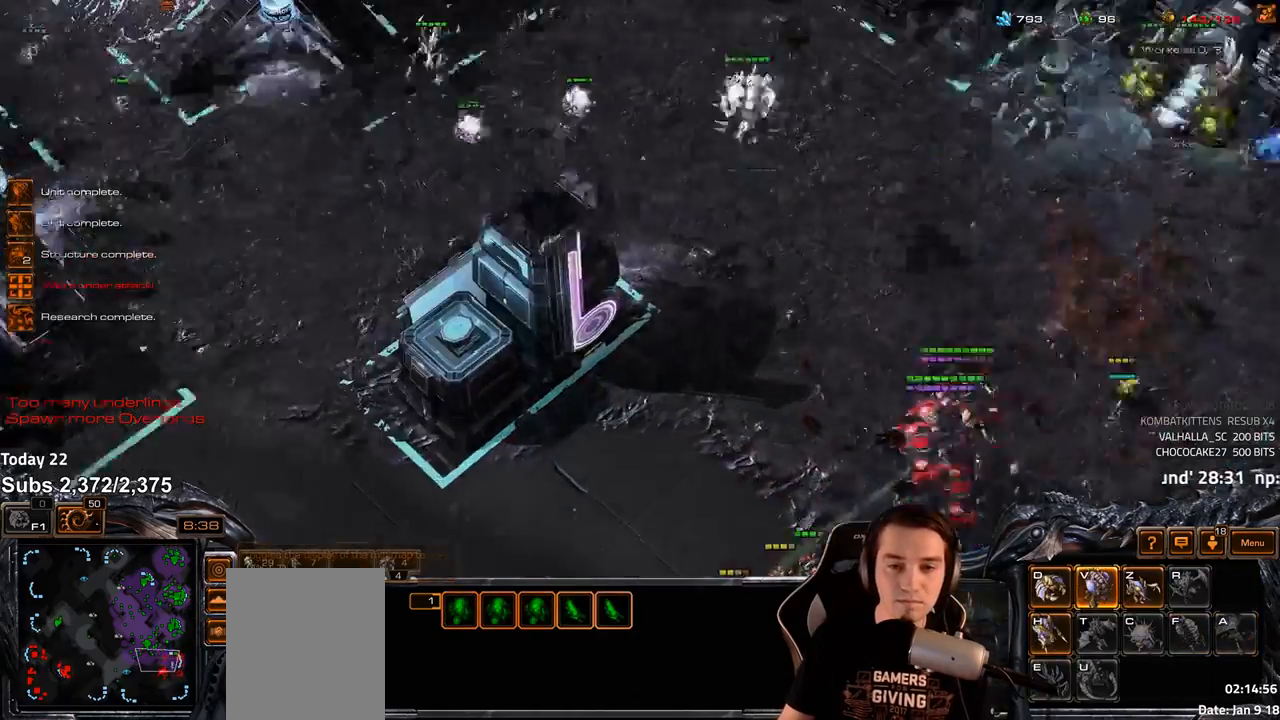
{"keys": [], "events": [[150, "4", "down"], [183, "4", "up"]]}
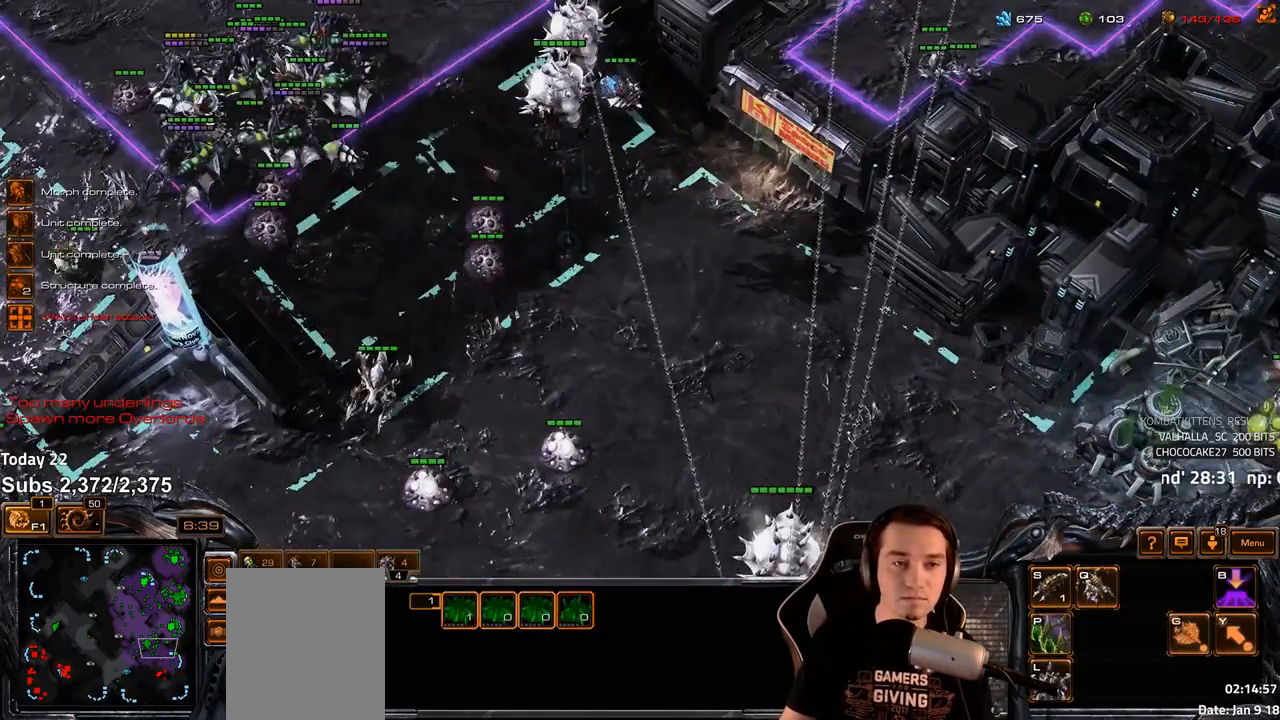
{"keys": [], "events": []}
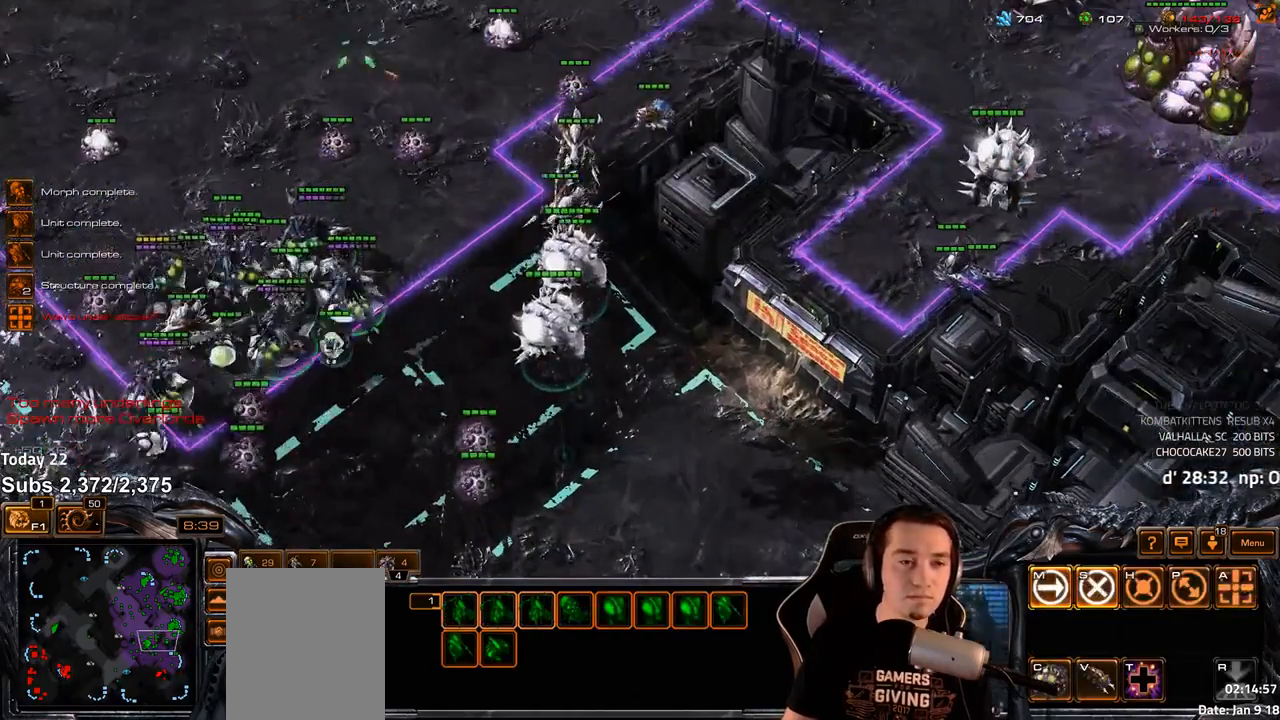
{"keys": [], "events": [[200, "shift", "down"], [283, "shift", "up"]]}
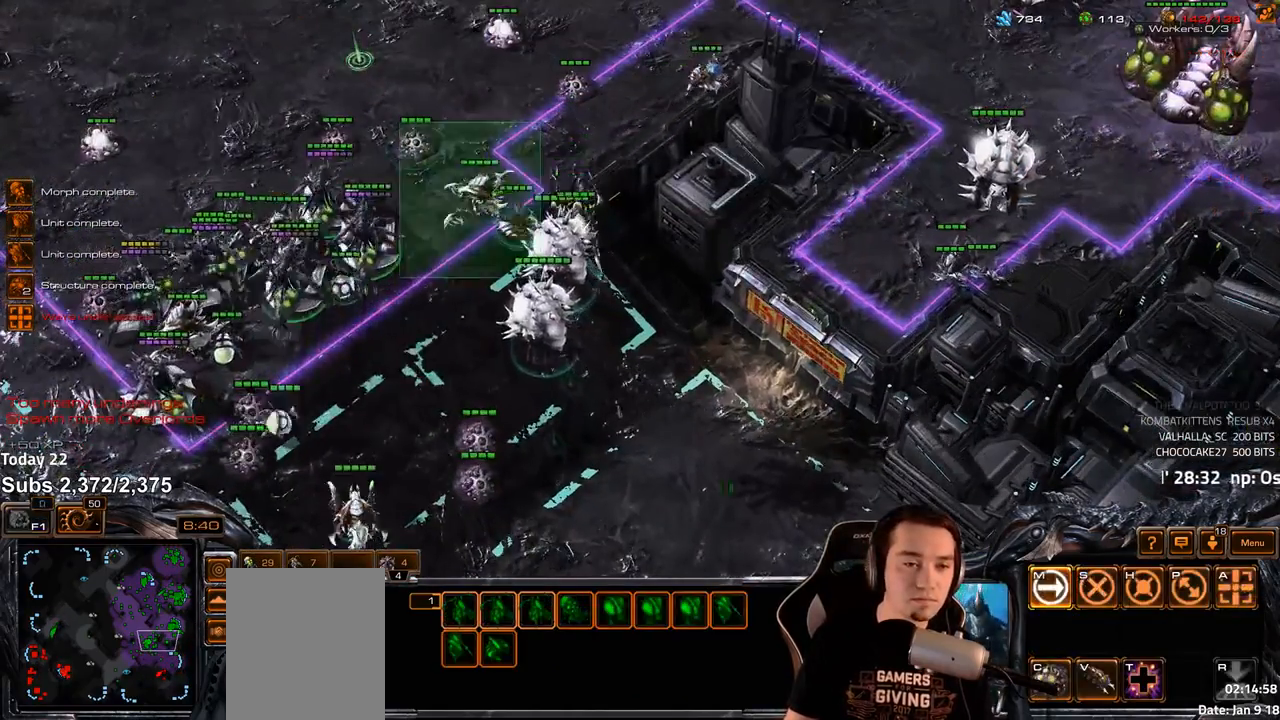
{"keys": [], "events": [[333, "4", "down"], [400, "4", "up"]]}
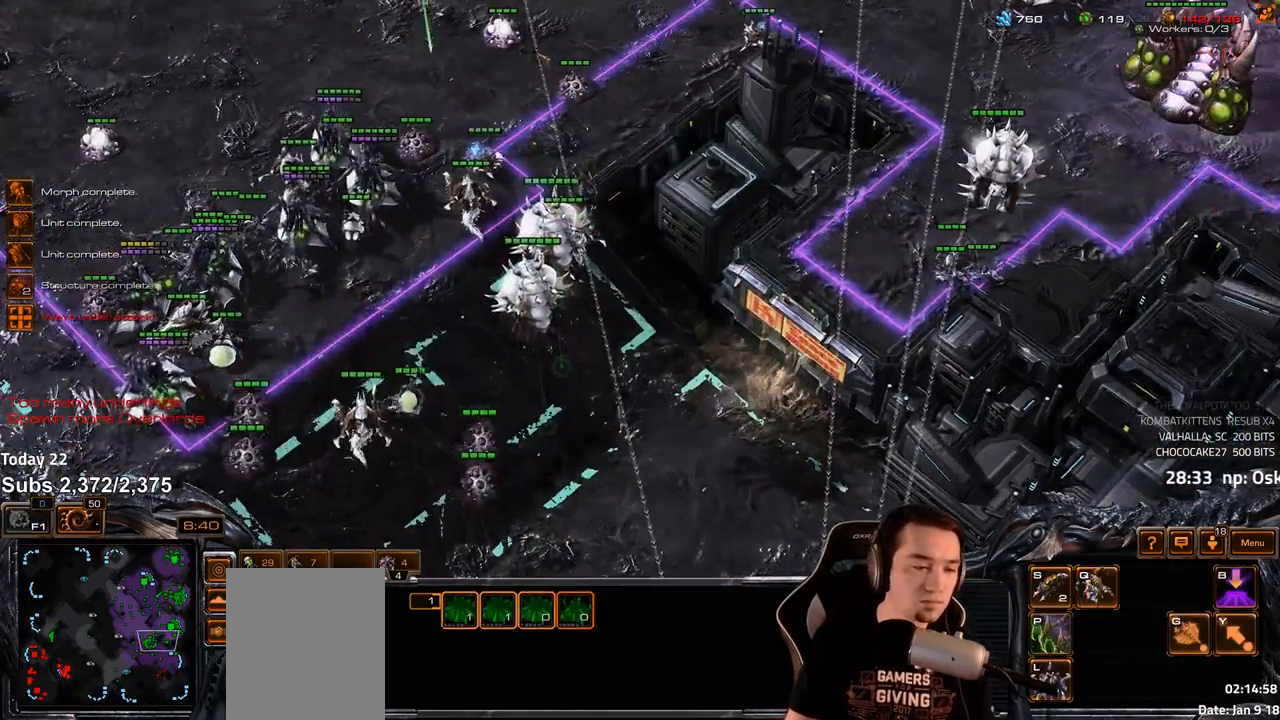
{"keys": [], "events": [[400, "4", "down"], [483, "4", "up"]]}
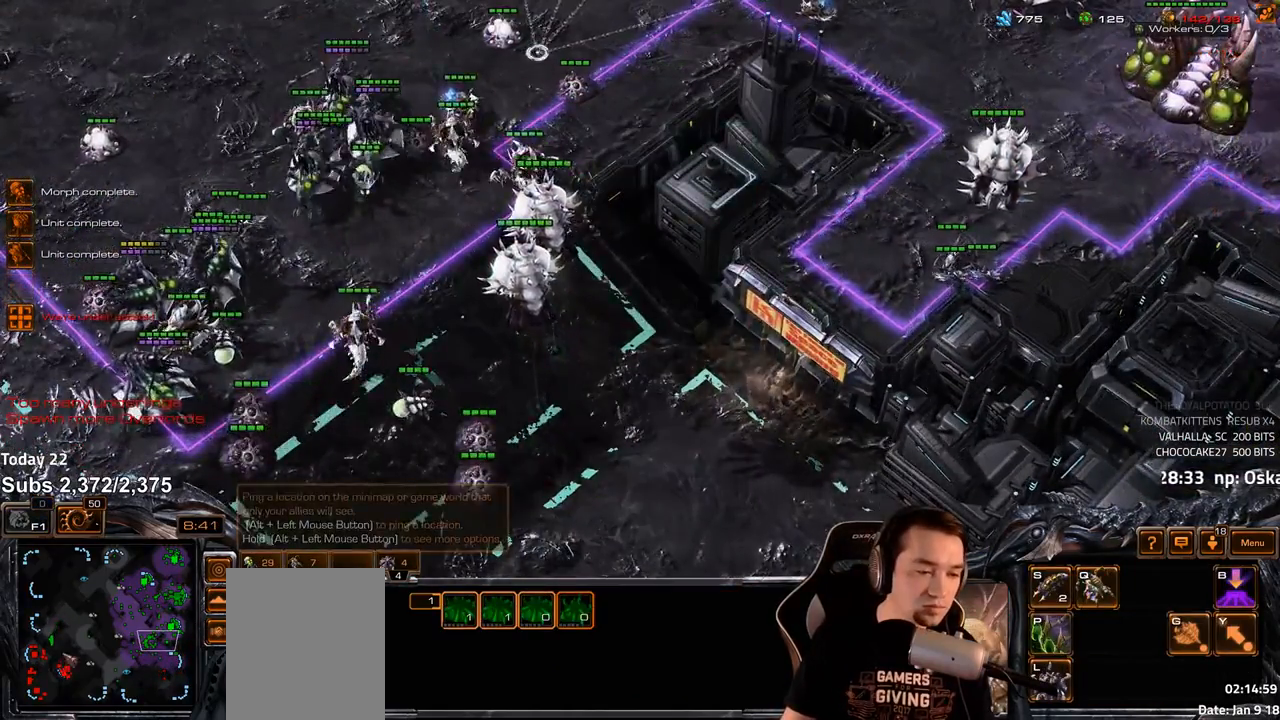
{"keys": [], "events": [[100, "shift", "down"], [150, "shift", "up"]]}
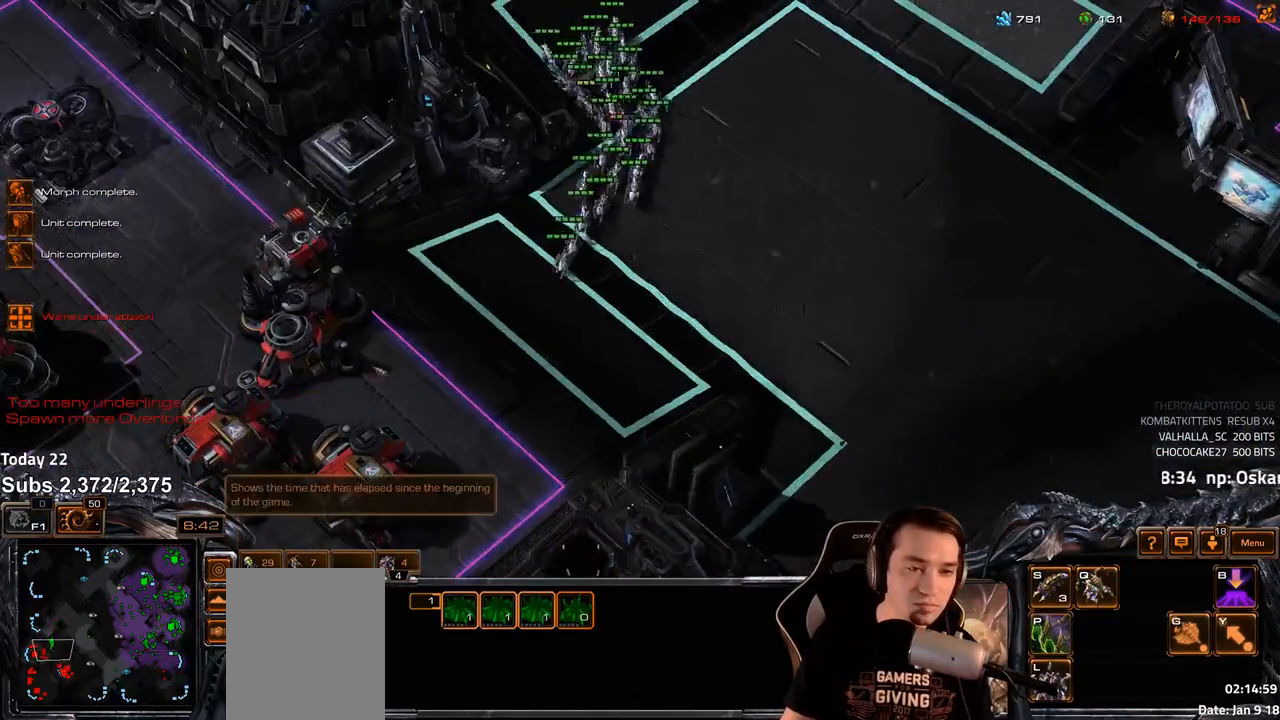
{"keys": [], "events": []}
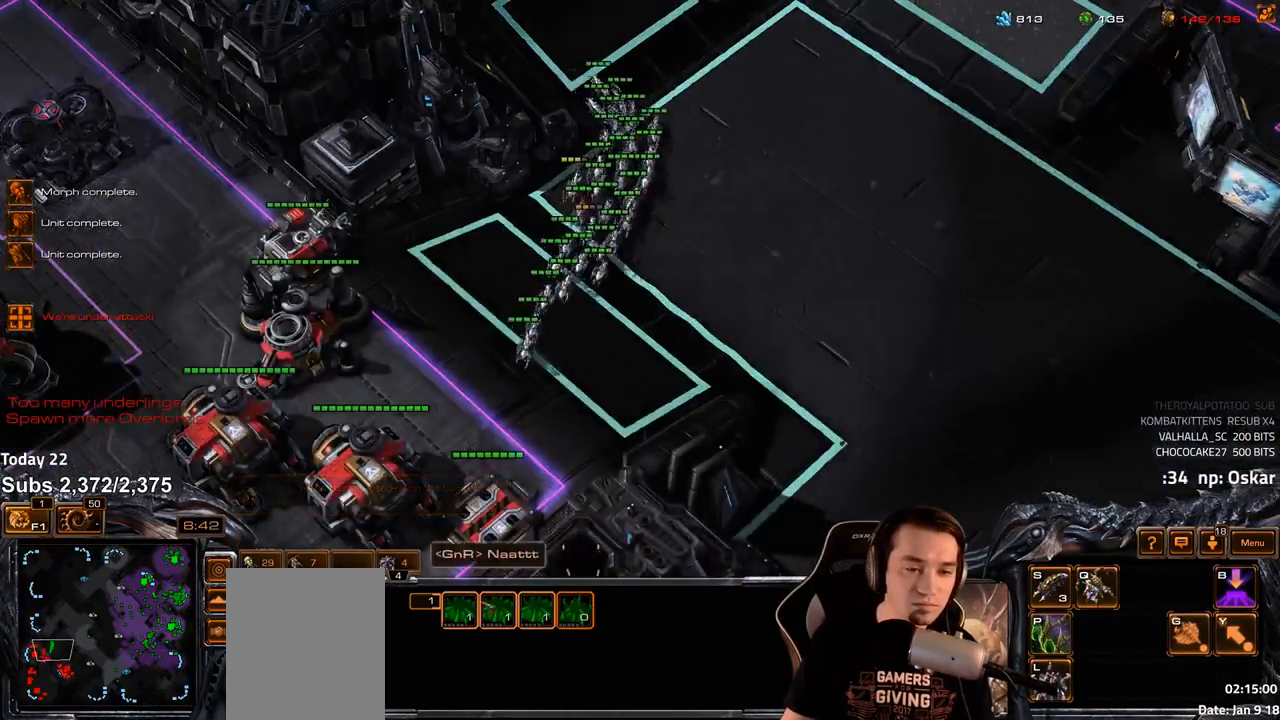
{"keys": [], "events": []}
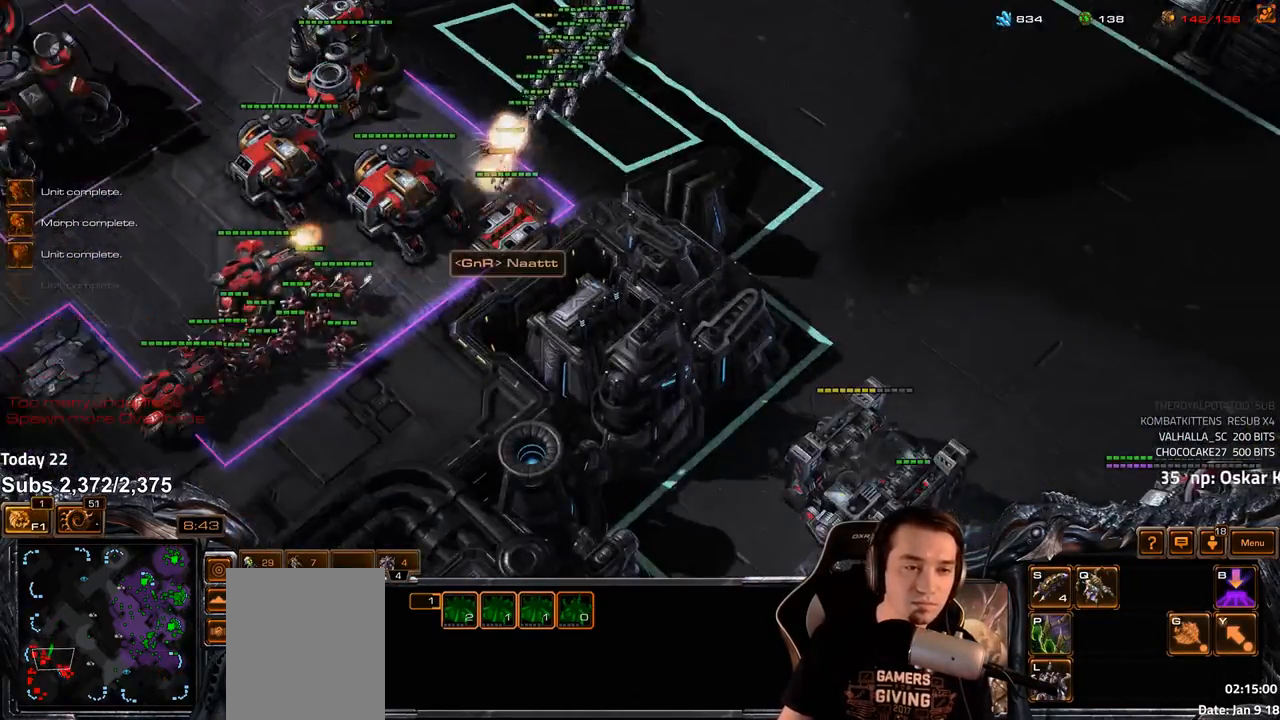
{"keys": [], "events": []}
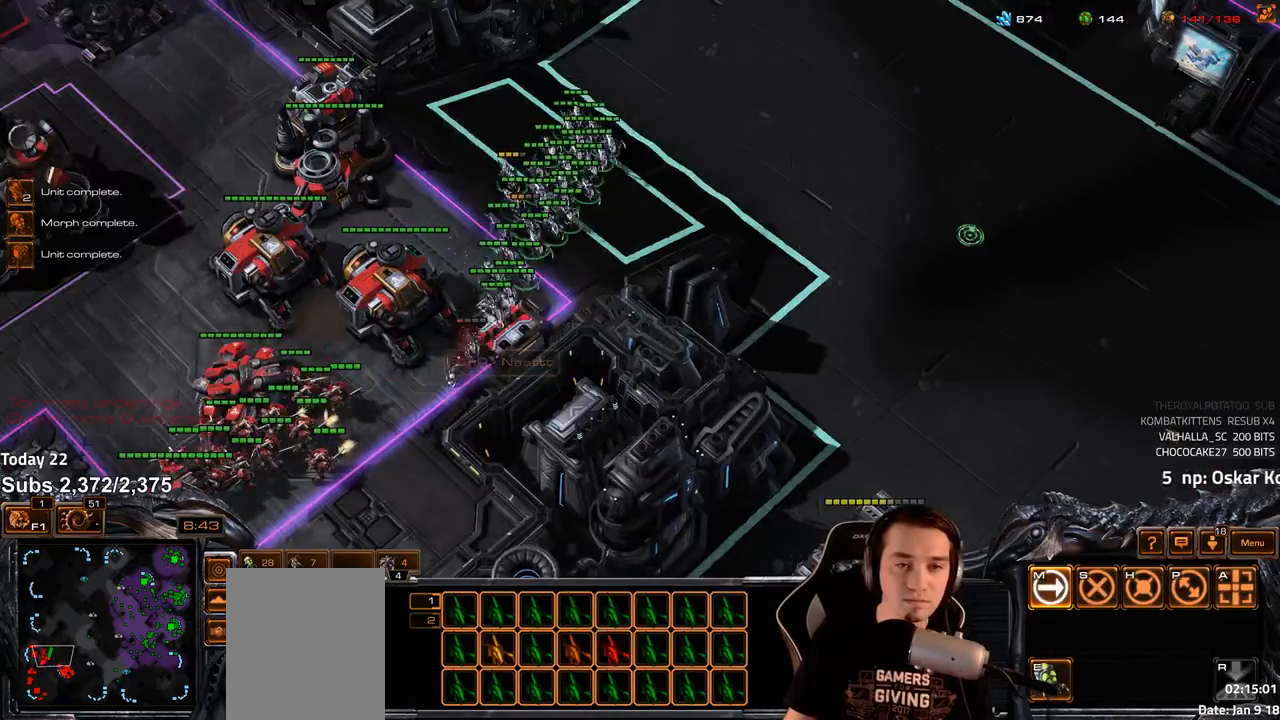
{"keys": [], "events": []}
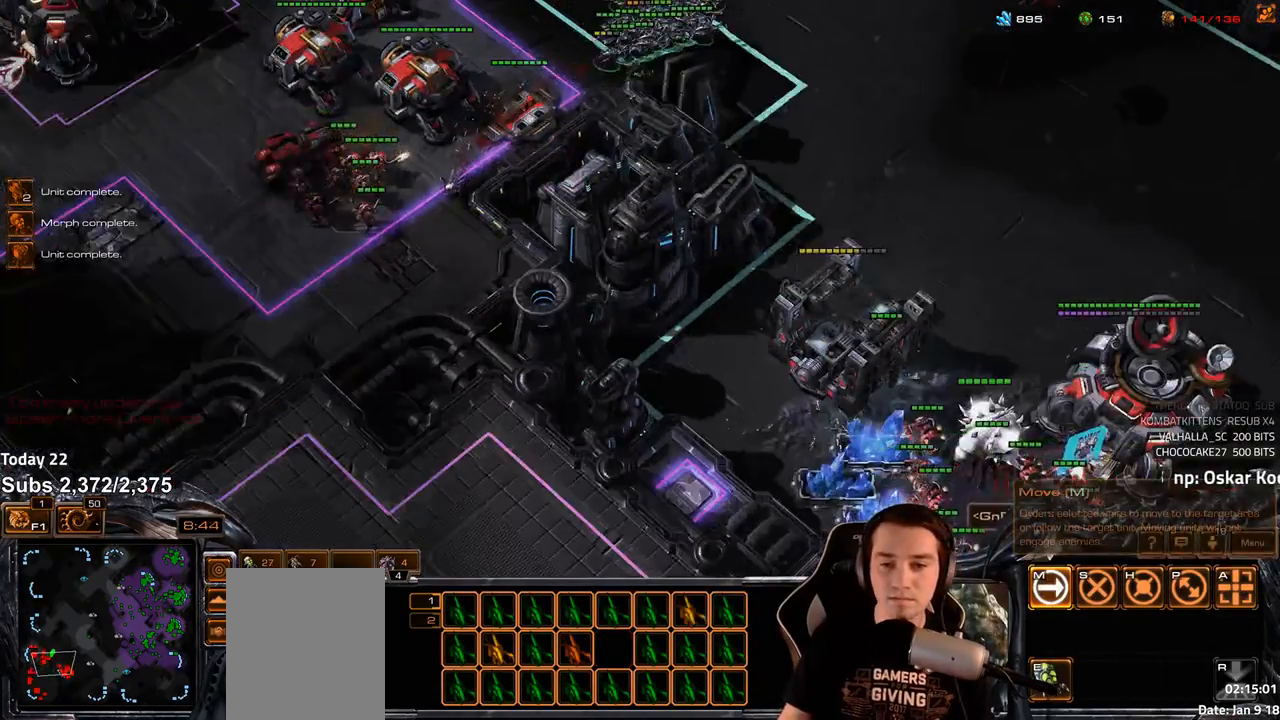
{"keys": [], "events": [[283, "shift", "down"], [317, "a", "down"], [367, "a", "up"], [400, "shift", "up"]]}
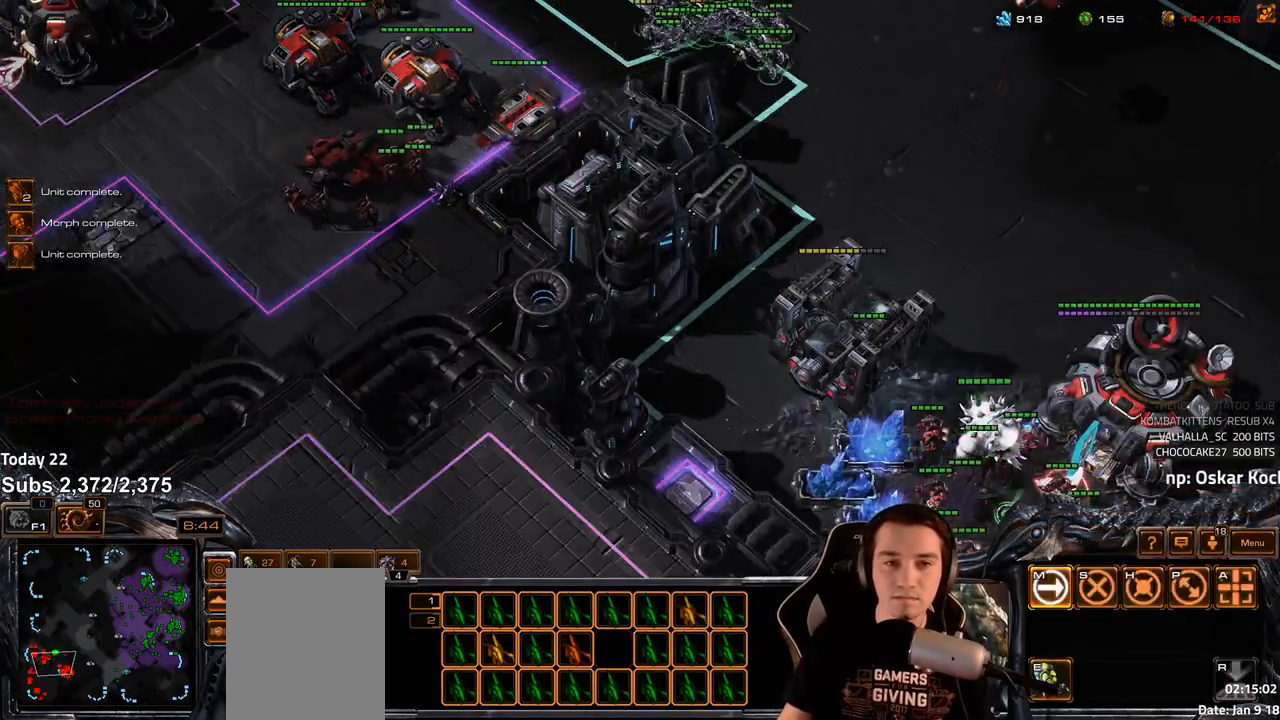
{"keys": [], "events": [[33, "4", "down"], [100, "4", "up"], [267, "shift", "down"], [333, "shift", "up"]]}
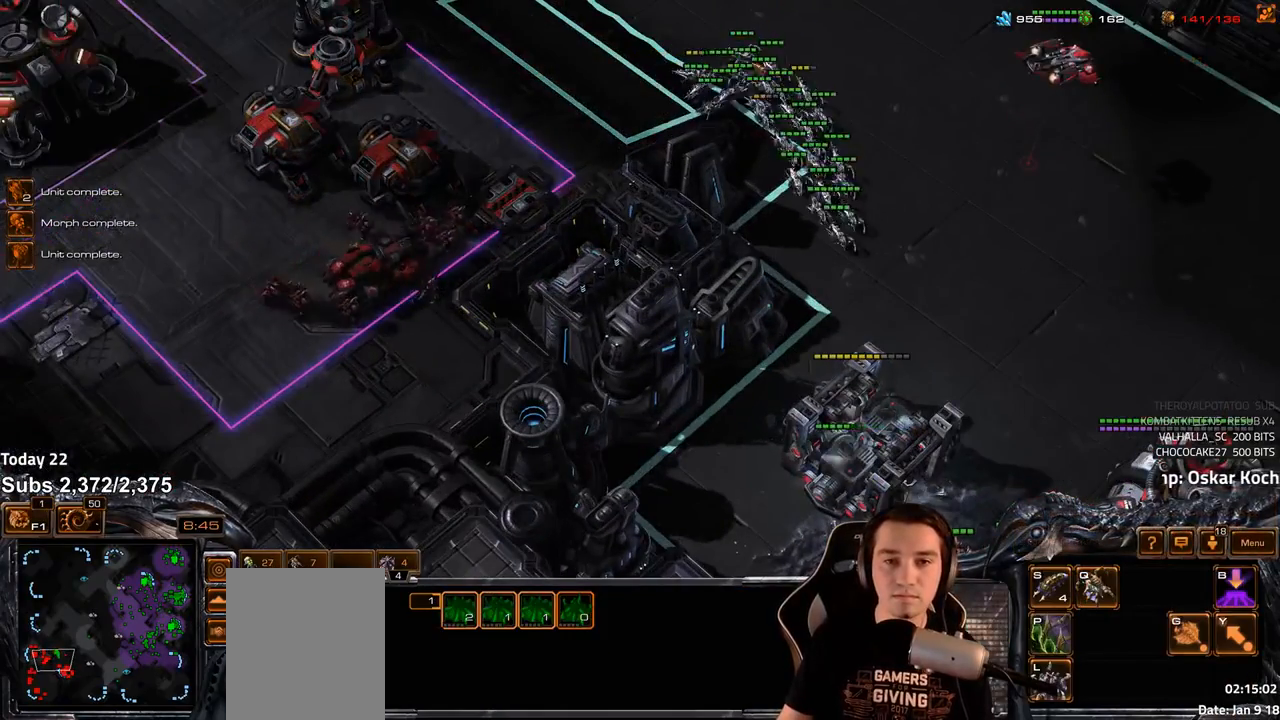
{"keys": [], "events": []}
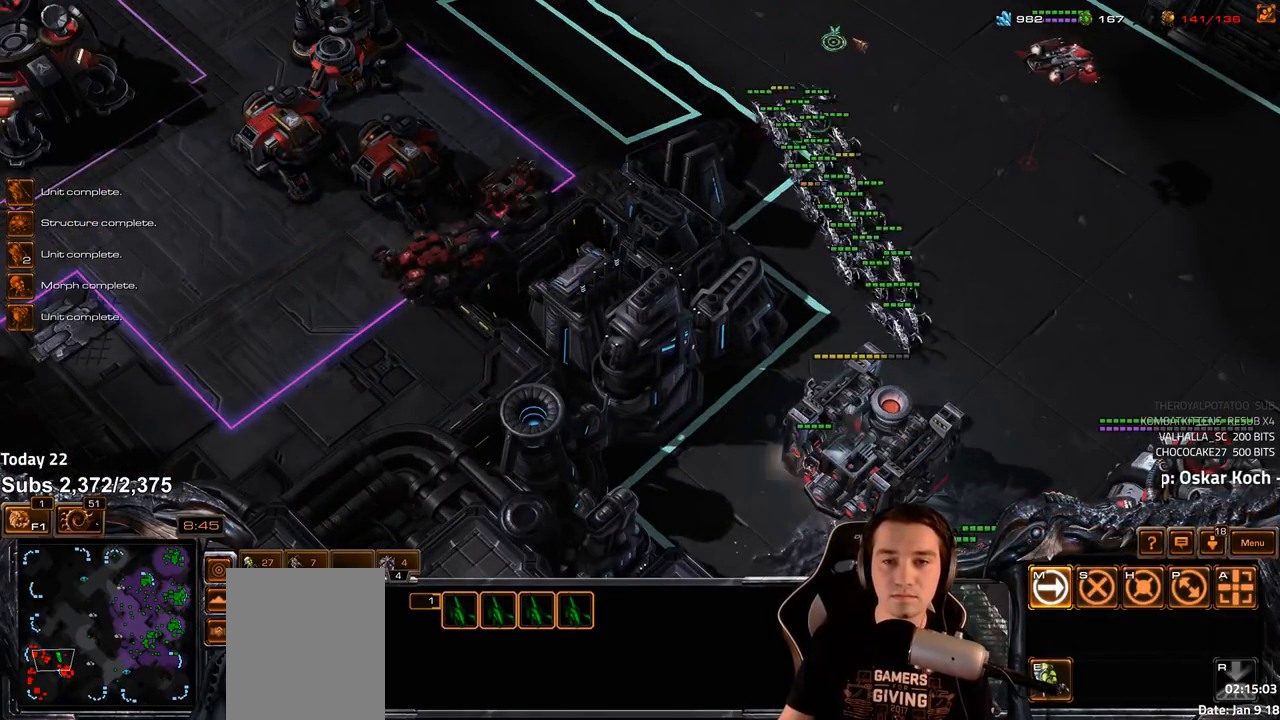
{"keys": [], "events": []}
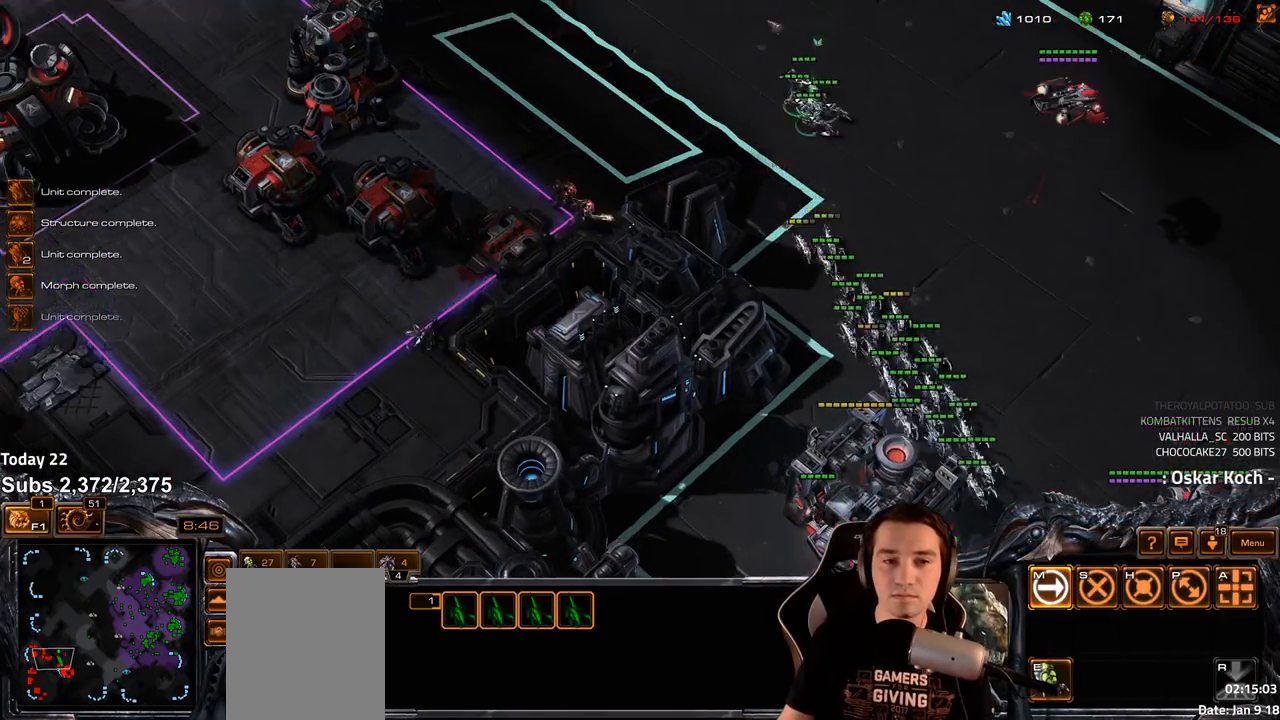
{"keys": [], "events": [[50, "shift", "down"], [133, "shift", "up"]]}